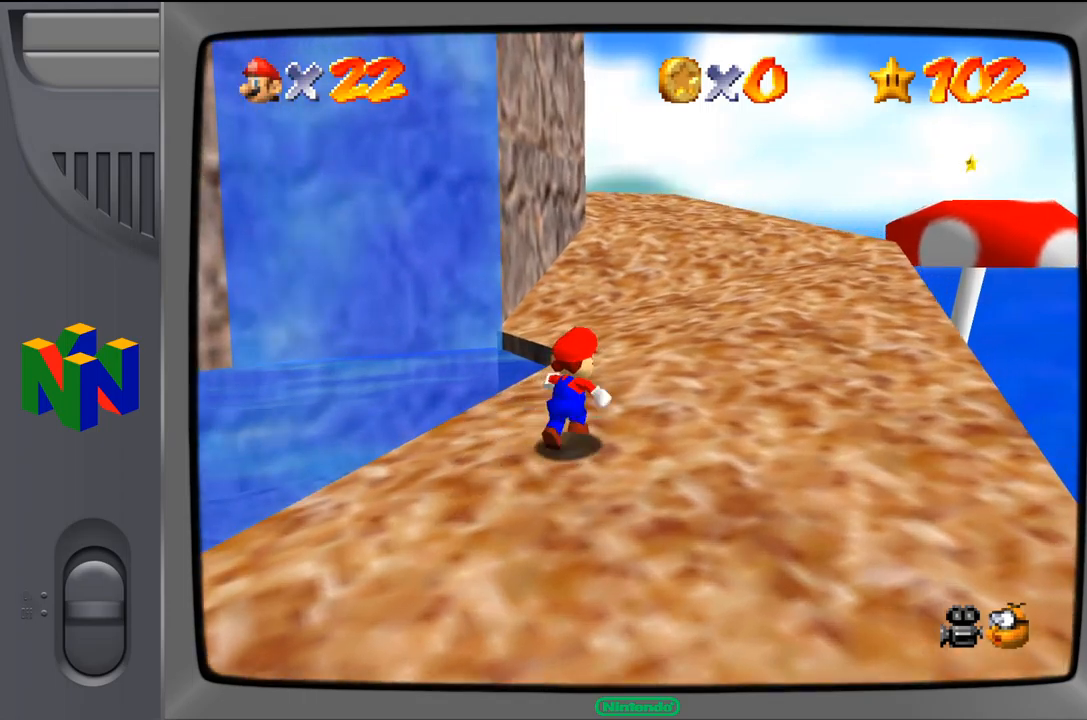
Gameplay with a controller (Nintendo layout); each line is a JSON object with the inputs held at the frame after it. "events" lists button and stick changes between this image and that frame as [ms after this image, input, new state], when the widget could be followed in between. Not read: L1 L3 R1 R3.
{"buttons": [], "left_stick": "up-right", "events": []}
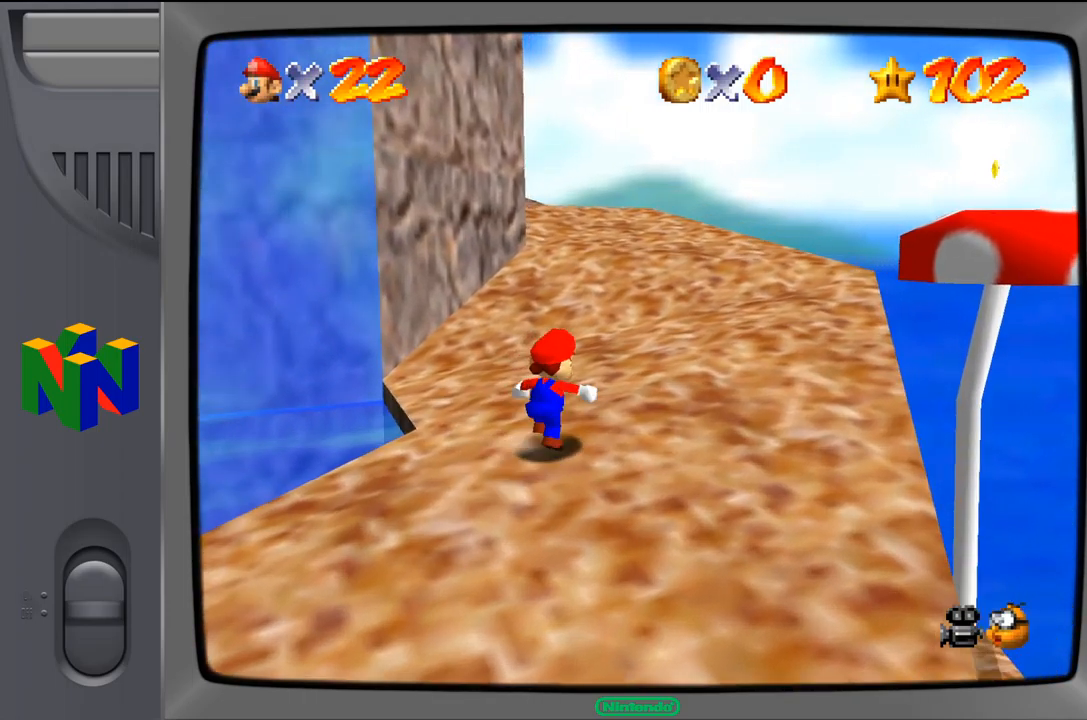
{"buttons": [], "left_stick": "up-right", "events": []}
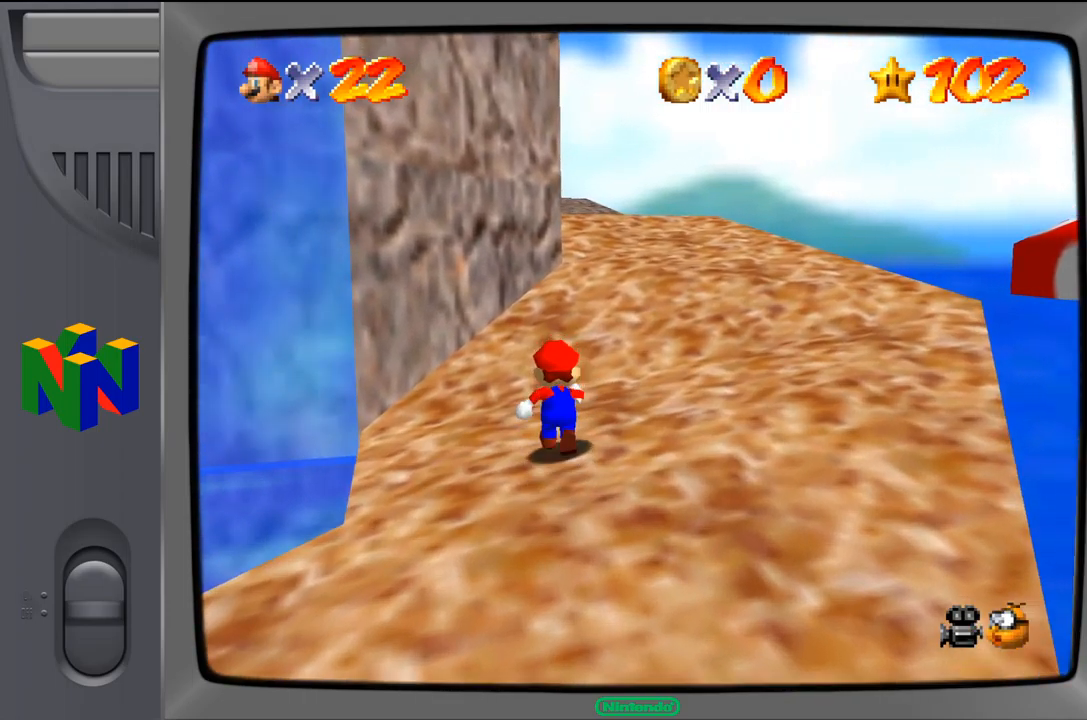
{"buttons": [], "left_stick": "up-right", "events": []}
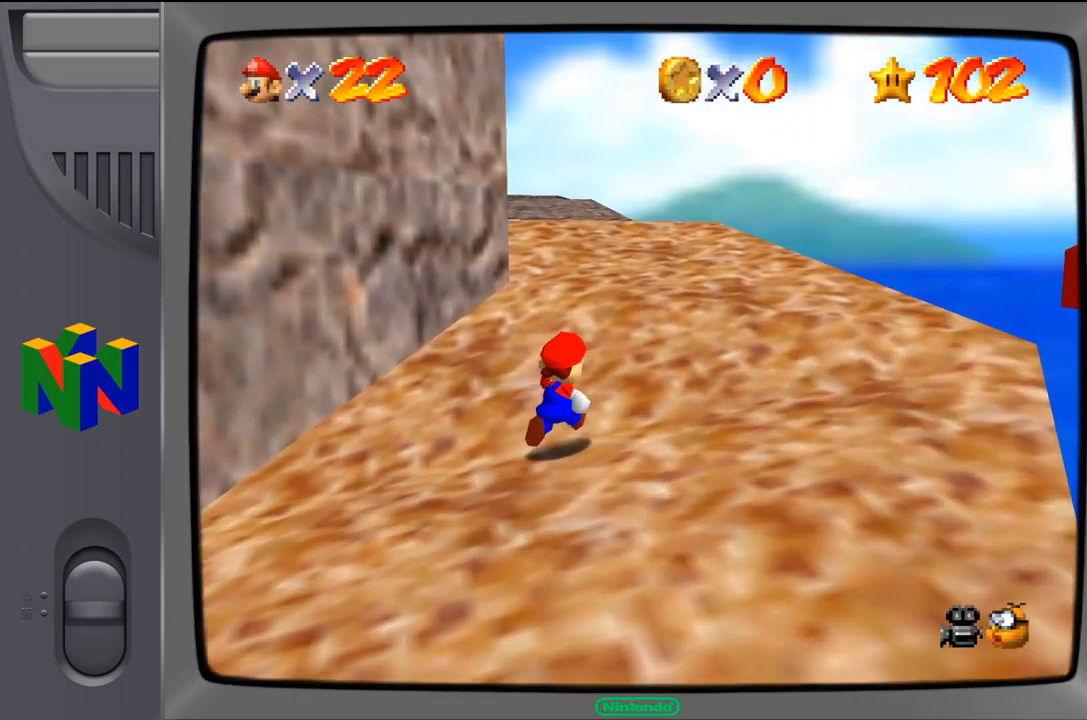
{"buttons": [], "left_stick": "up-right", "events": []}
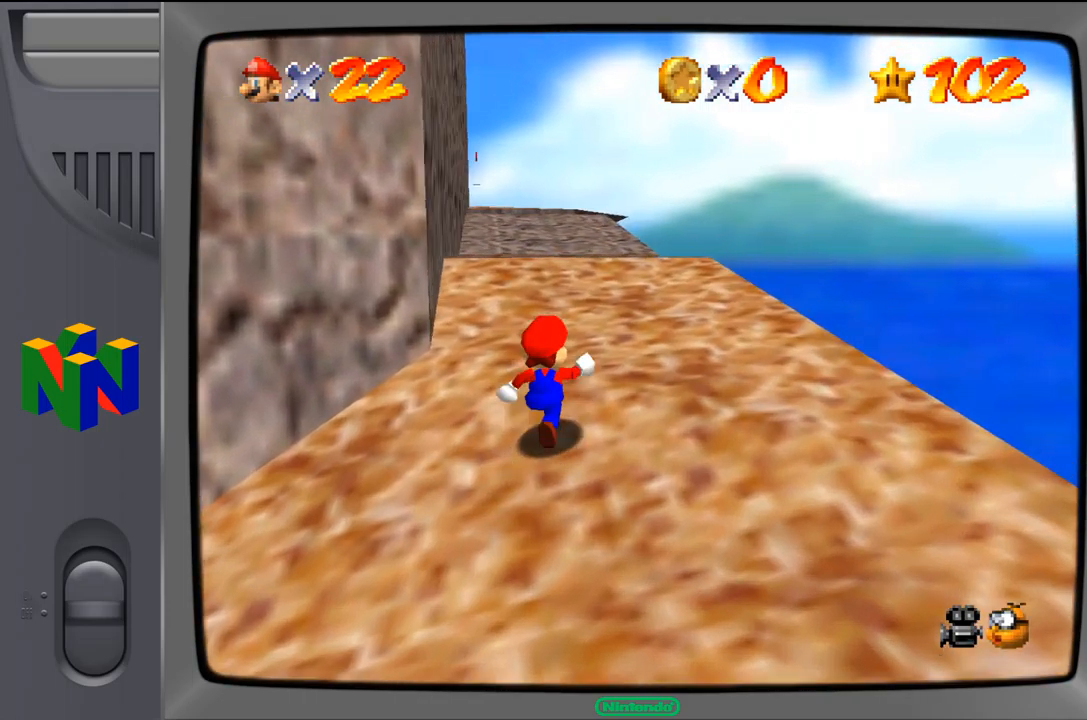
{"buttons": [], "left_stick": "up-right", "events": []}
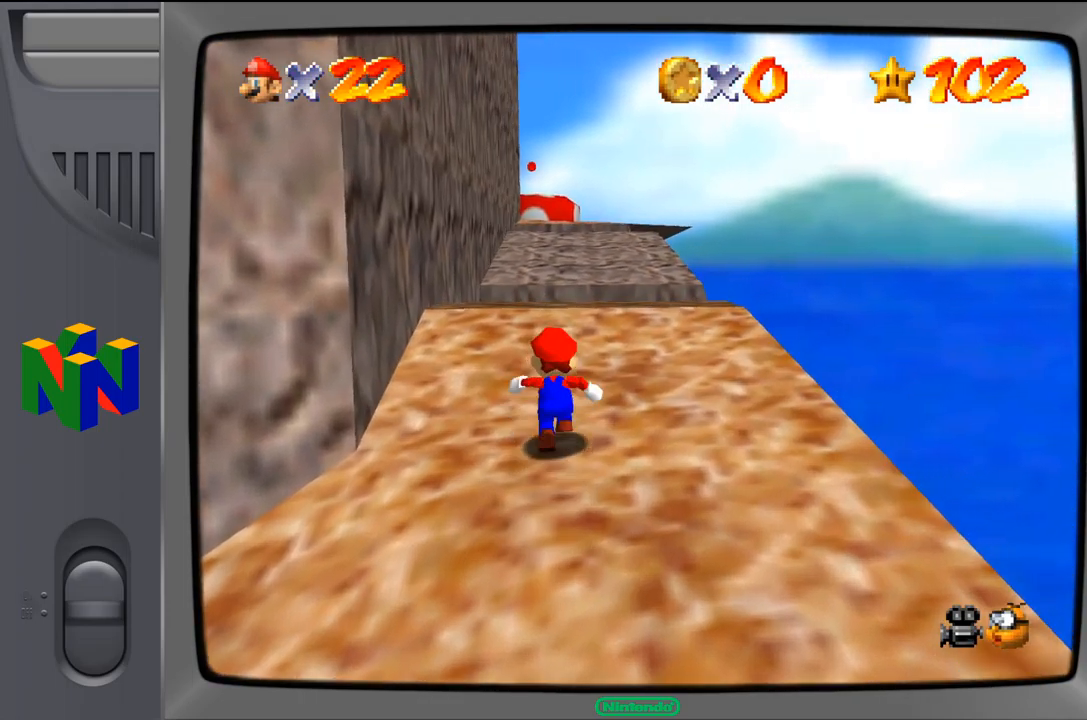
{"buttons": [], "left_stick": "up-right", "events": []}
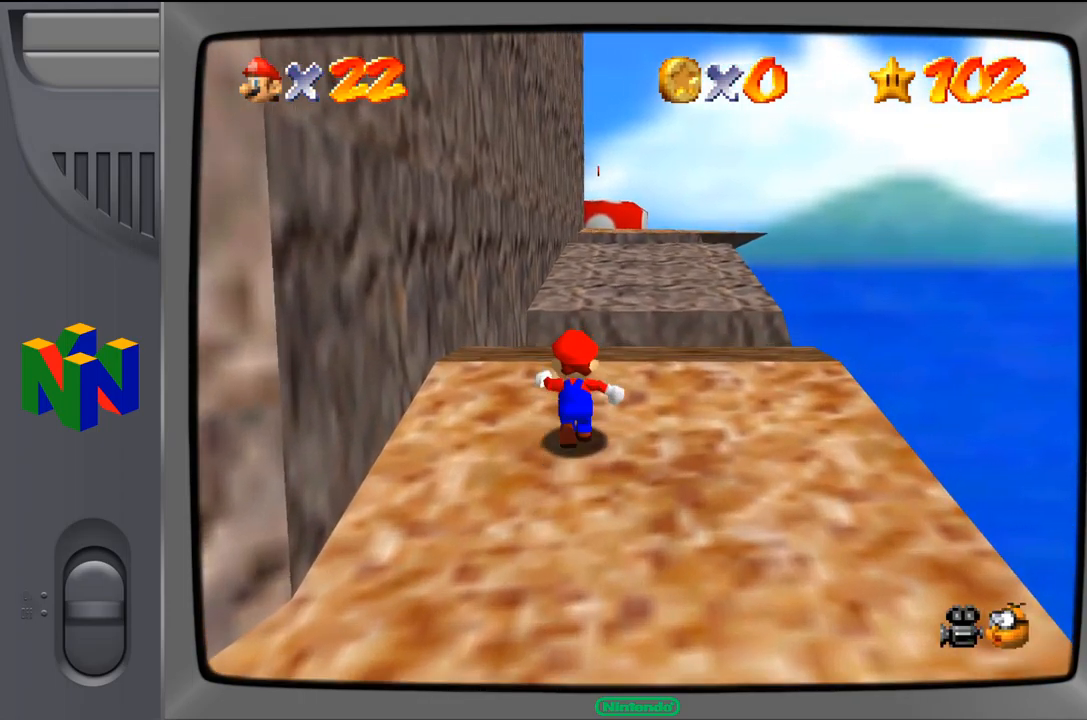
{"buttons": ["A", "Z"], "left_stick": "up-right", "events": [[350, "Z", "down"], [400, "A", "down"]]}
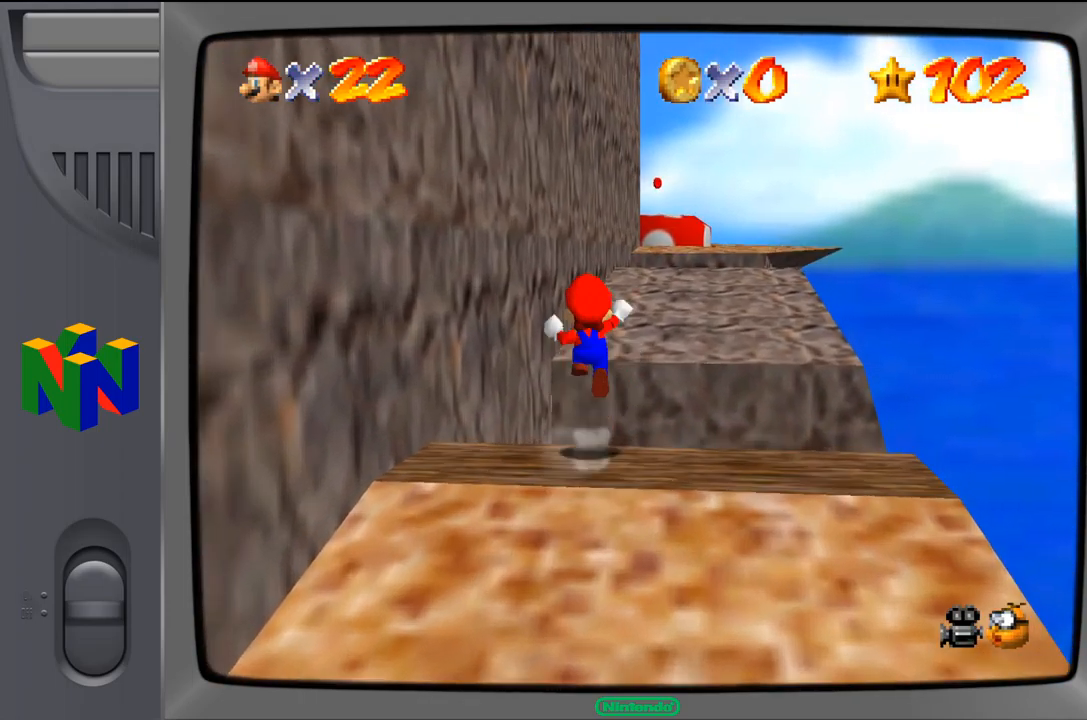
{"buttons": [], "left_stick": "up-right", "events": [[50, "A", "up"], [50, "Z", "up"]]}
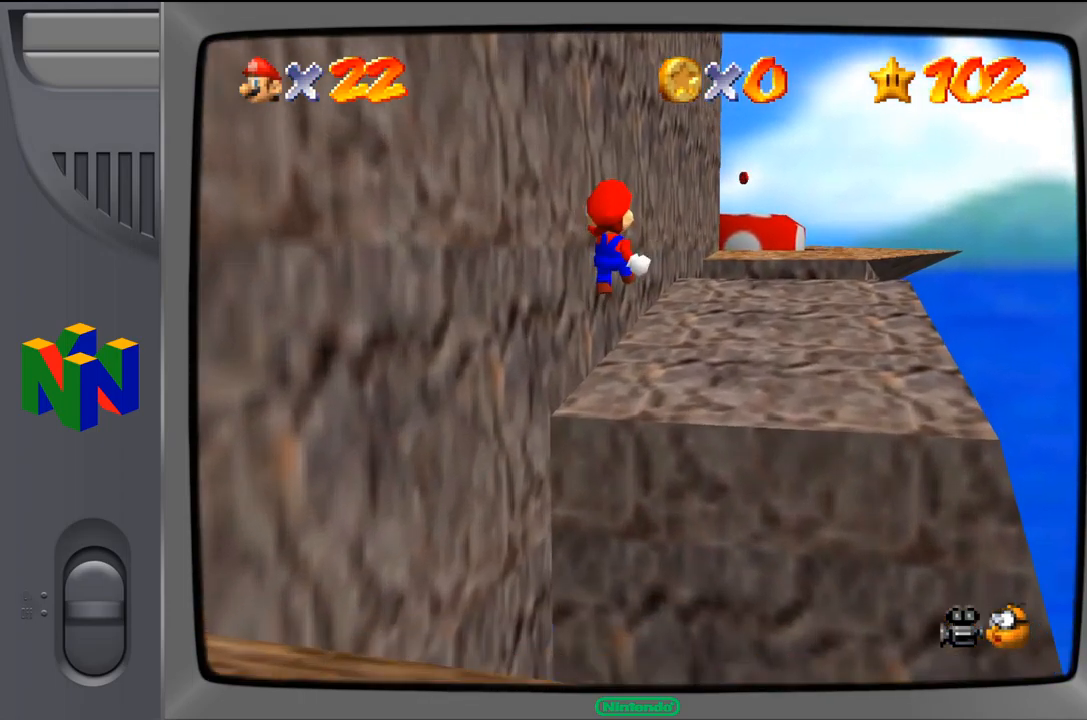
{"buttons": [], "left_stick": "up-right", "events": [[50, "left_stick", "up"], [283, "left_stick", "up-right"]]}
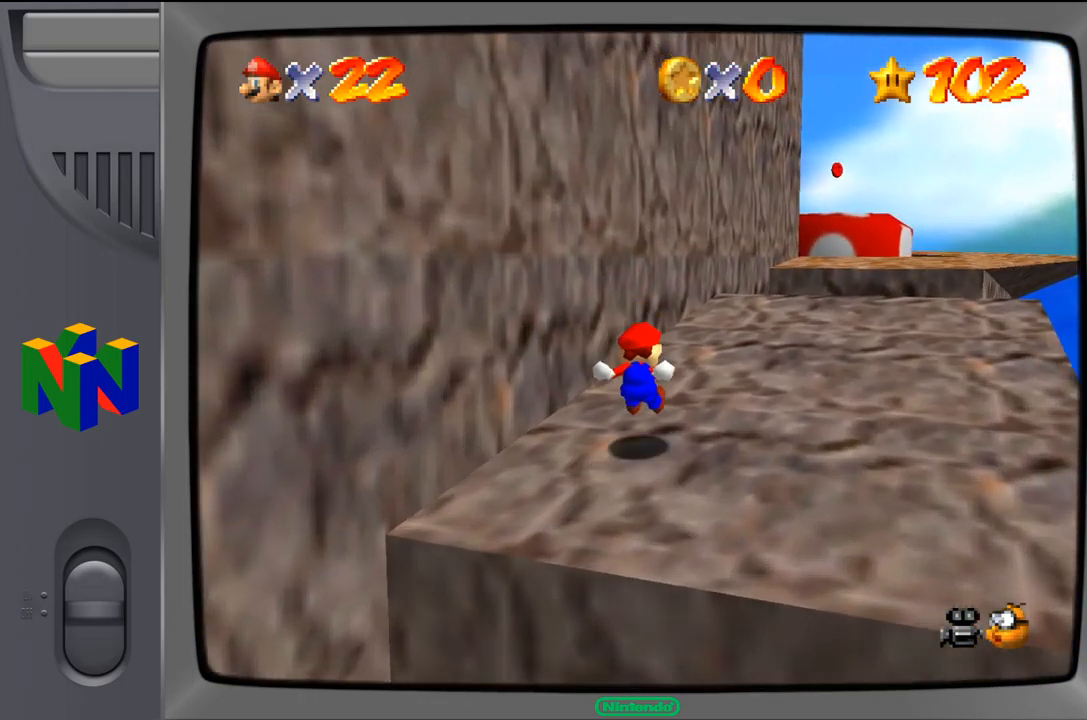
{"buttons": [], "left_stick": "up-right", "events": []}
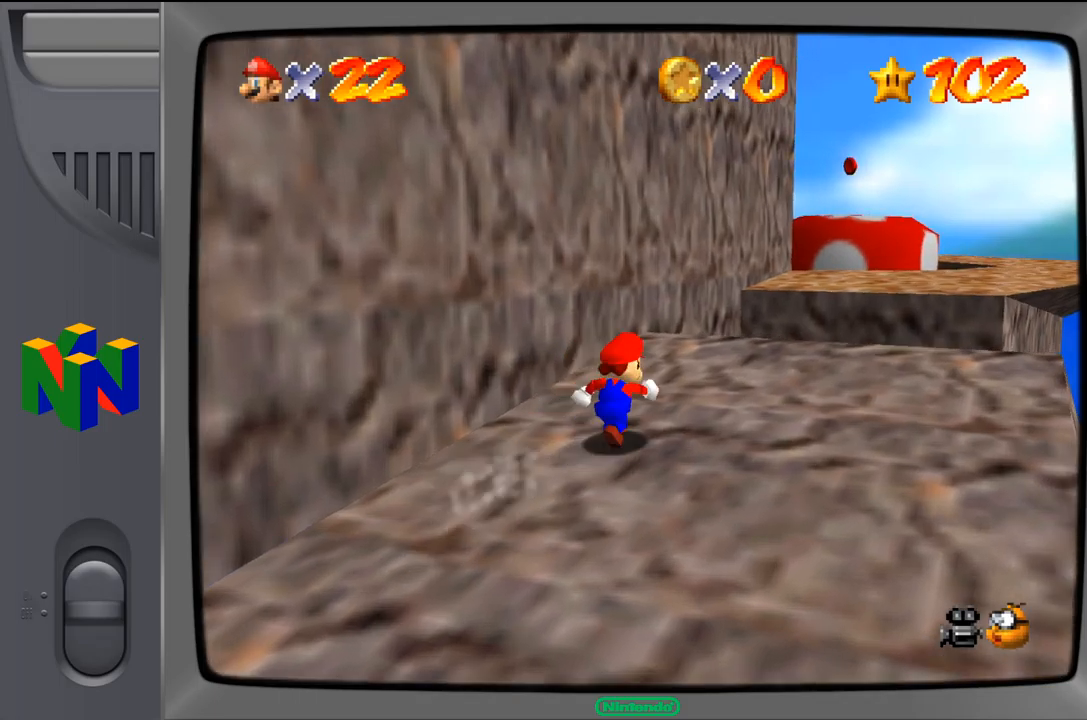
{"buttons": ["A"], "left_stick": "up-right", "events": [[317, "Z", "down"], [400, "A", "down"], [500, "Z", "up"]]}
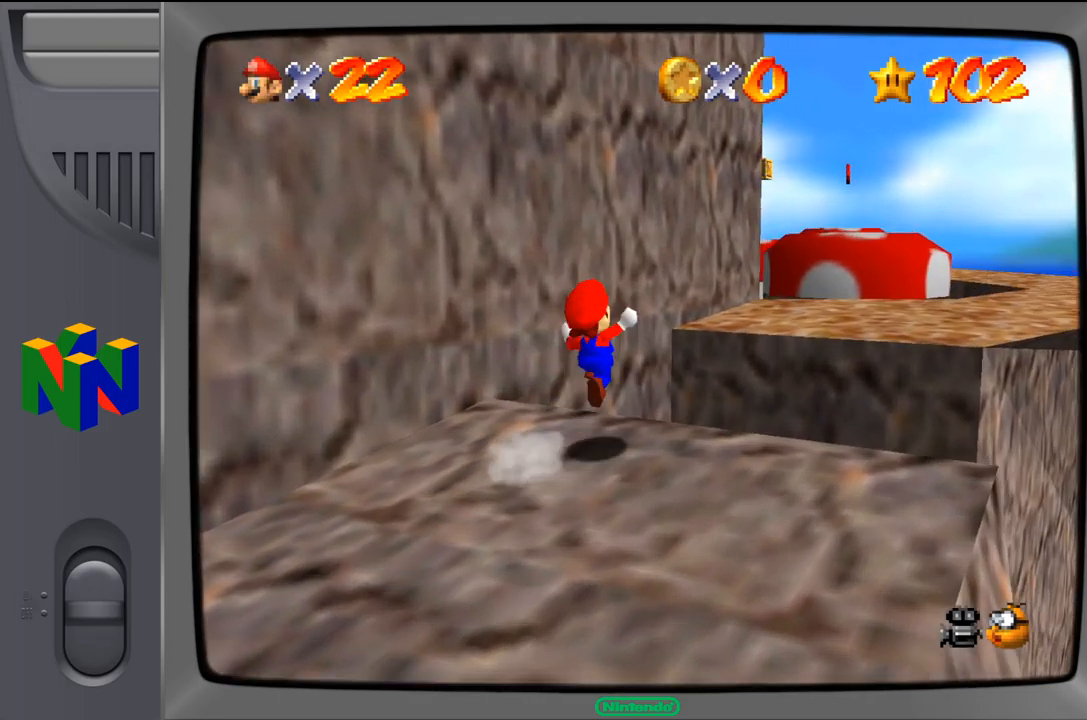
{"buttons": [], "left_stick": "up-right", "events": [[50, "A", "up"]]}
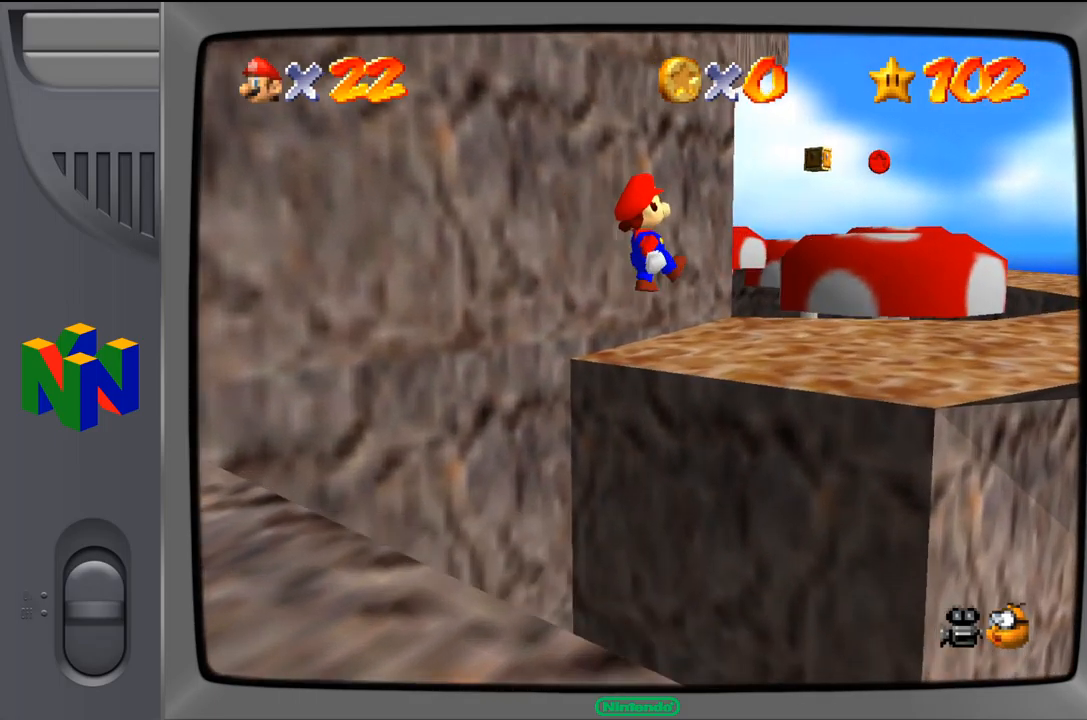
{"buttons": [], "left_stick": "up-right", "events": []}
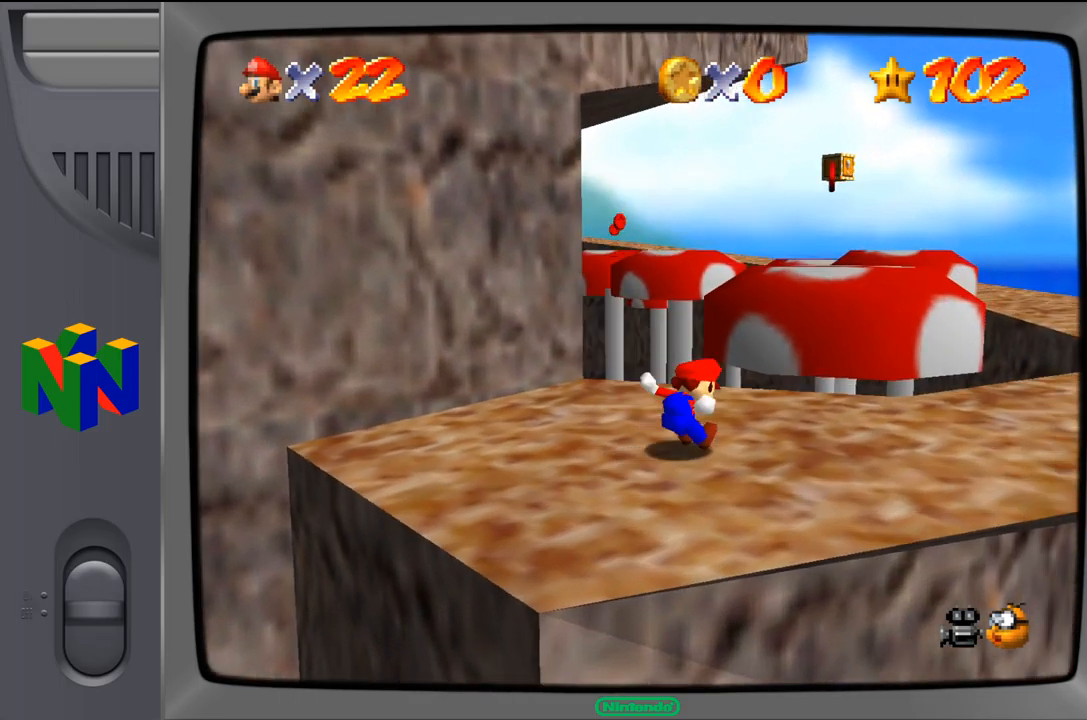
{"buttons": [], "left_stick": "right", "events": [[67, "left_stick", "right"]]}
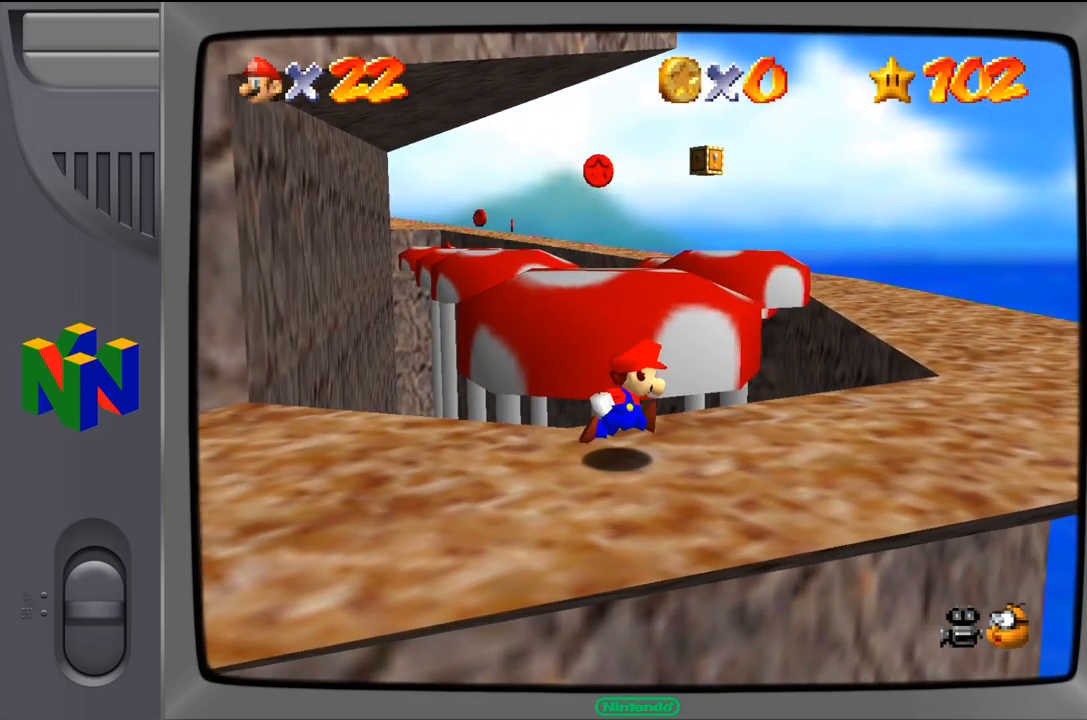
{"buttons": [], "left_stick": "up-right", "events": [[334, "left_stick", "up-right"]]}
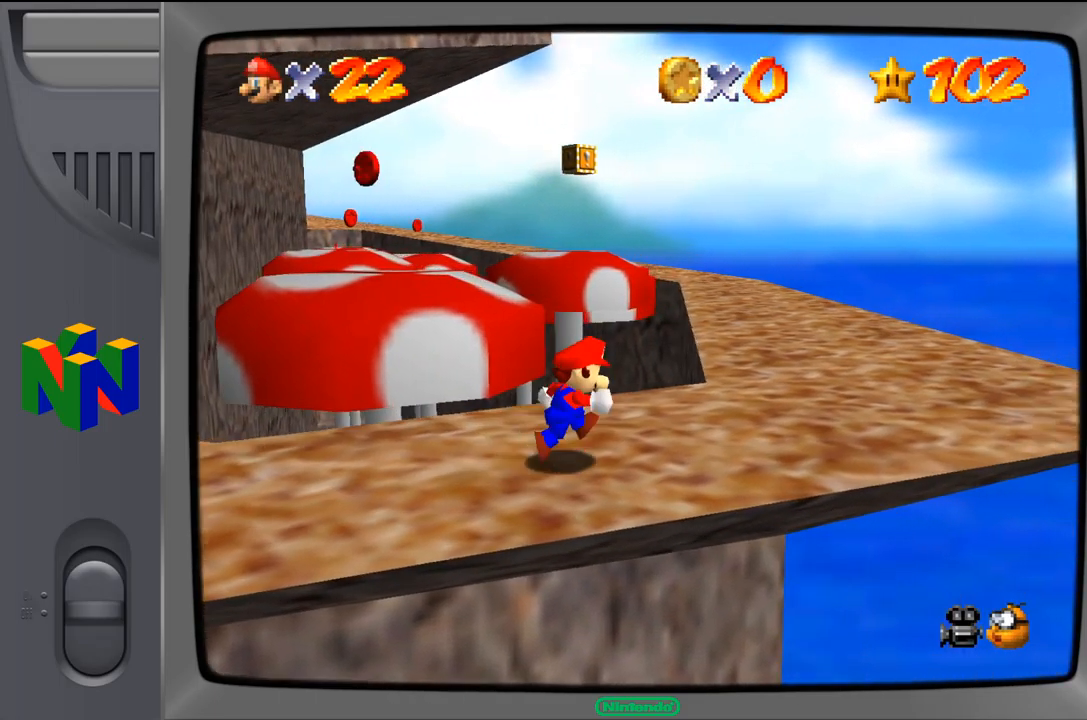
{"buttons": [], "left_stick": "up-right", "events": []}
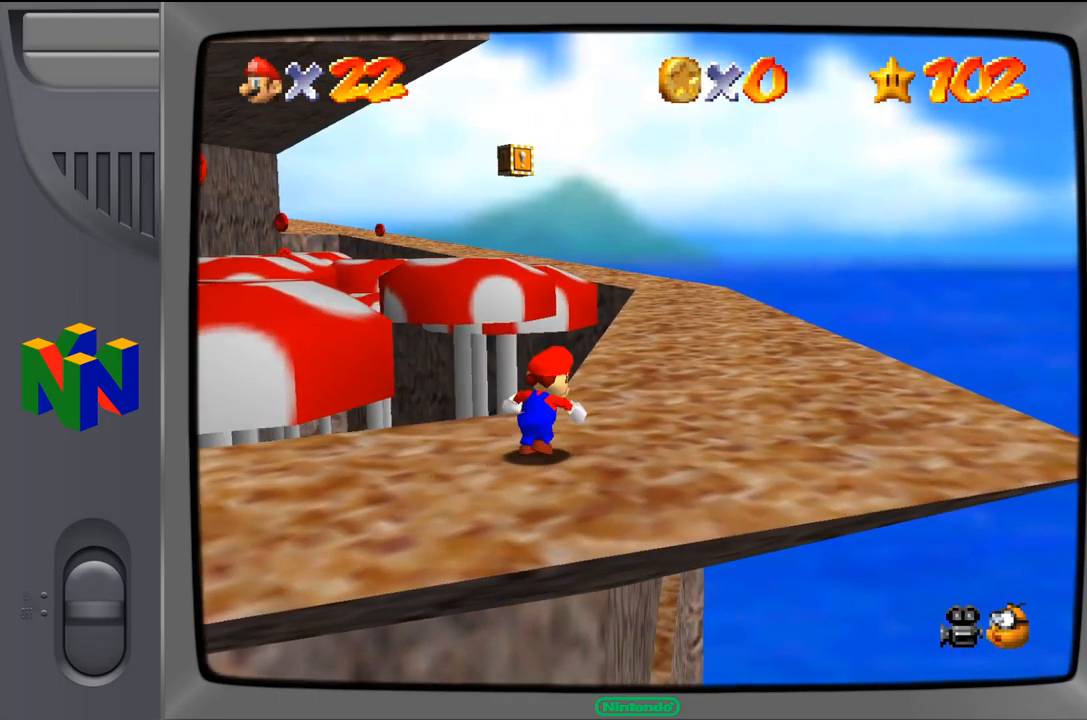
{"buttons": [], "left_stick": "up-right", "events": []}
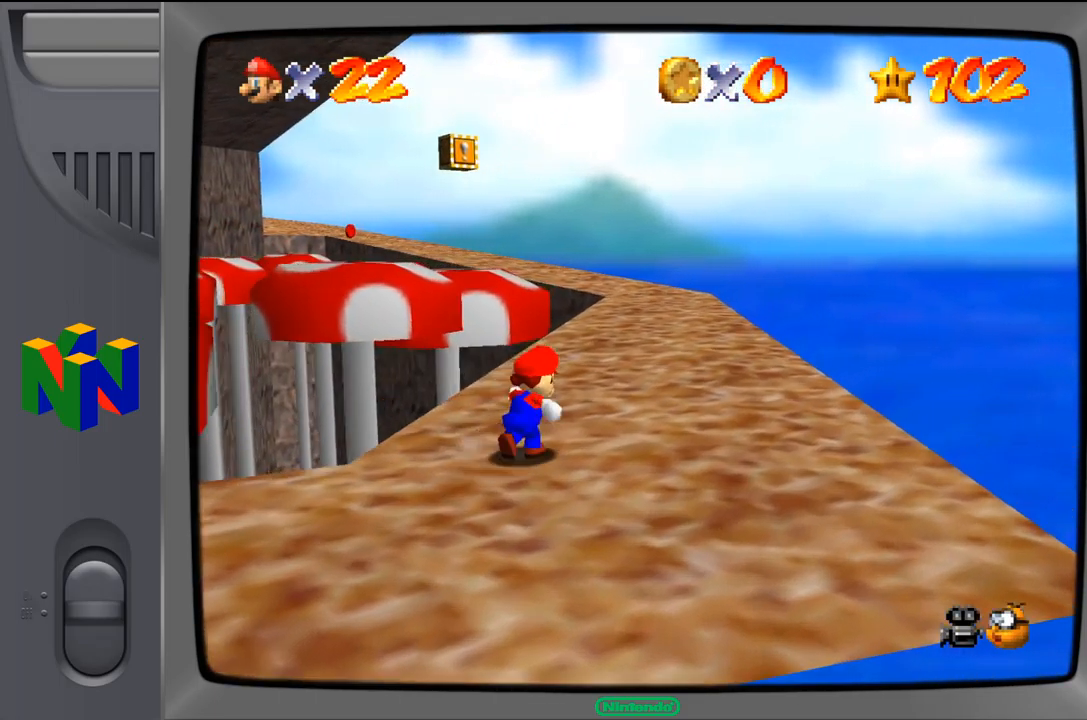
{"buttons": [], "left_stick": "up-right", "events": []}
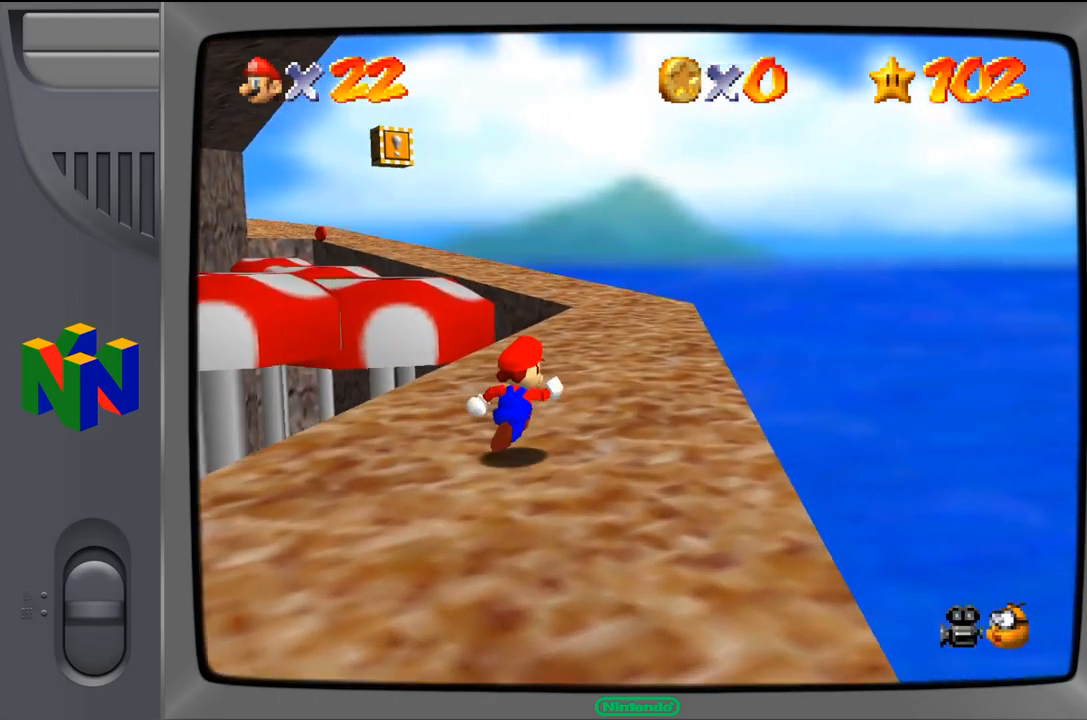
{"buttons": [], "left_stick": "up", "events": [[100, "left_stick", "up"]]}
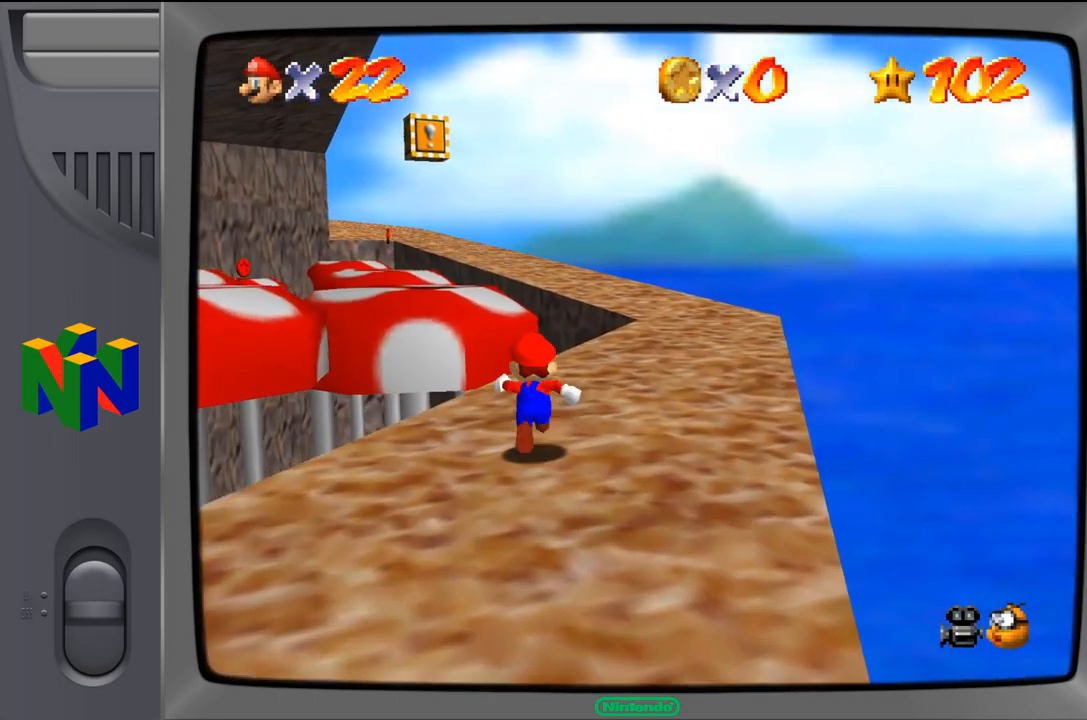
{"buttons": [], "left_stick": "up-right", "events": [[50, "left_stick", "up-right"]]}
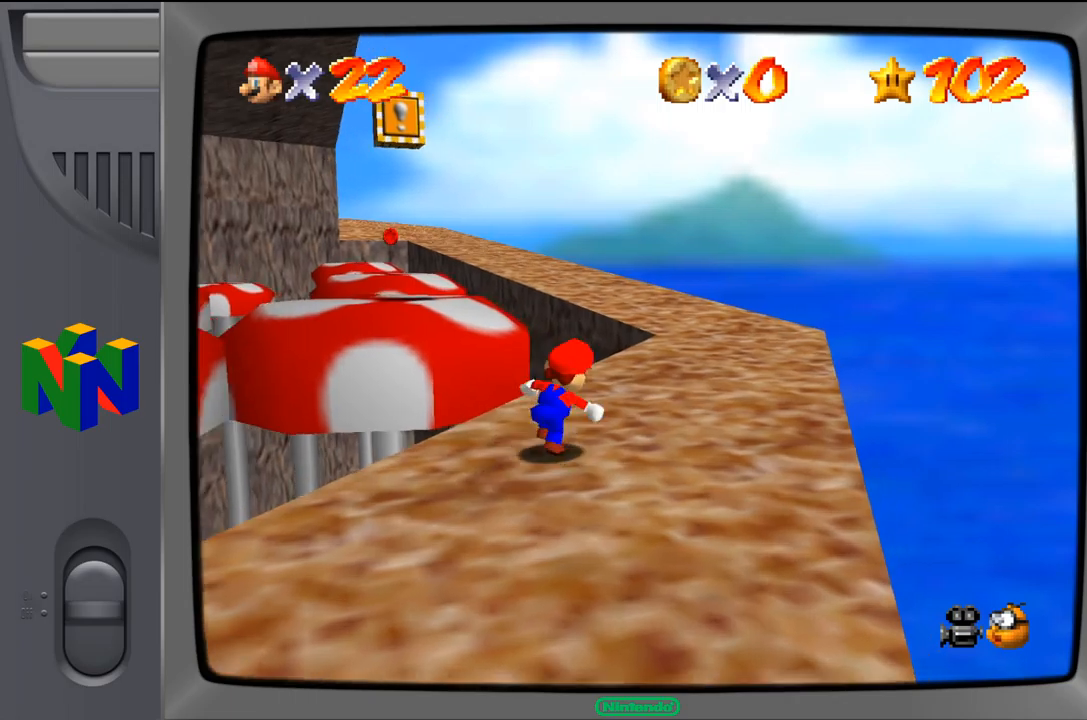
{"buttons": [], "left_stick": "up-right", "events": []}
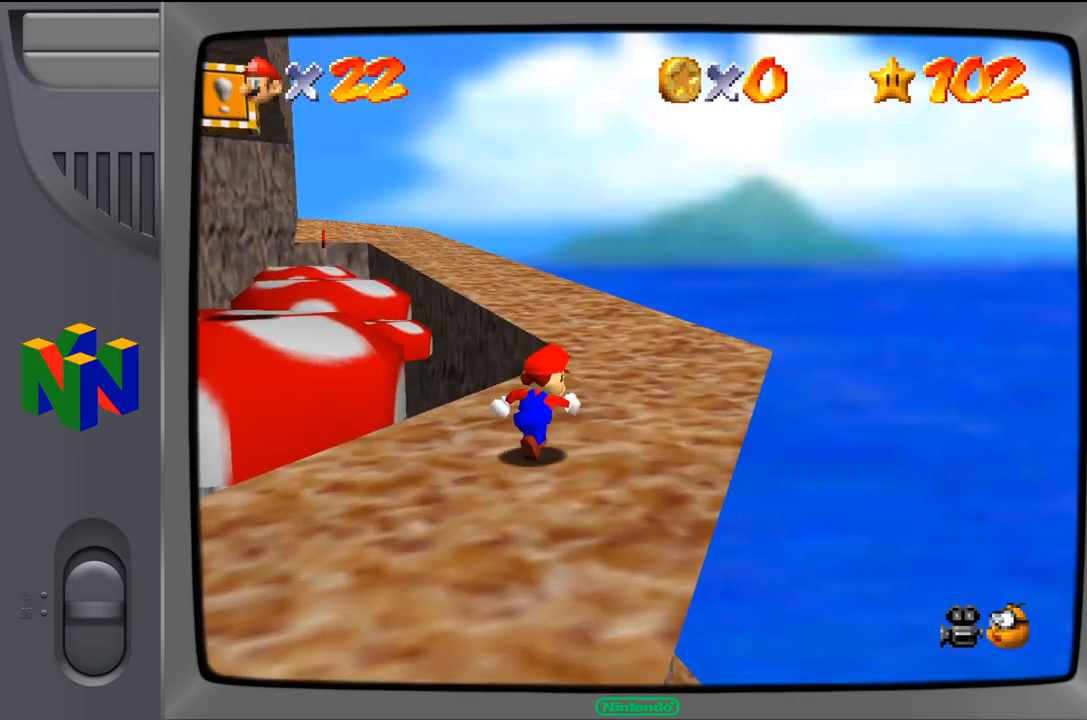
{"buttons": [], "left_stick": "up", "events": [[333, "left_stick", "up"]]}
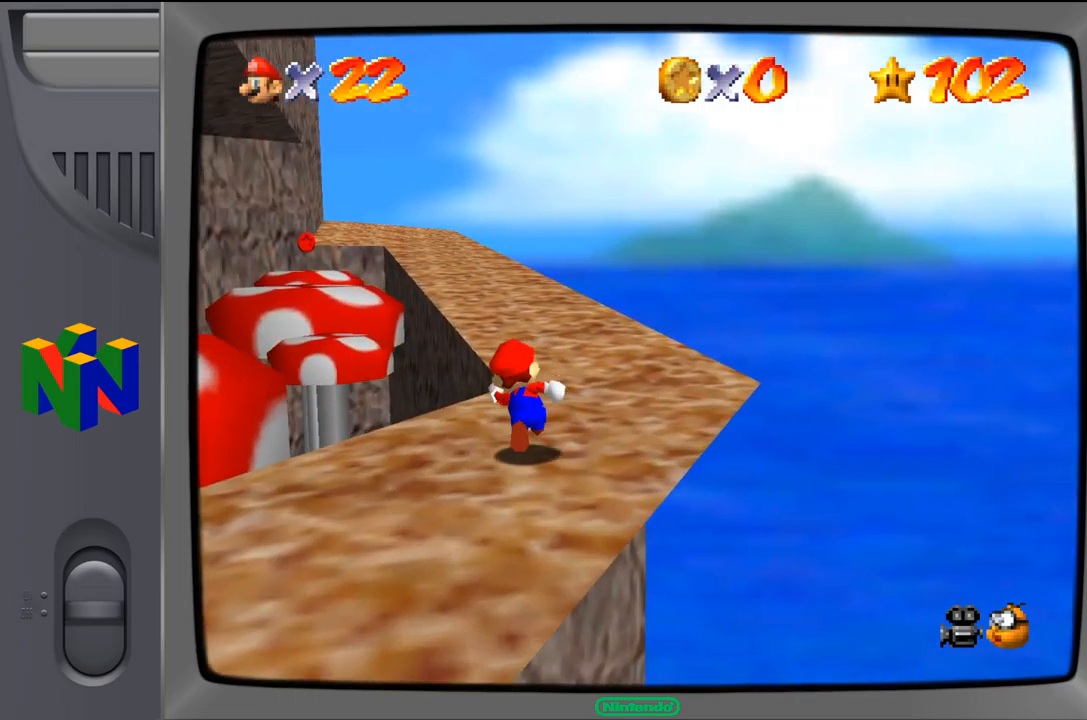
{"buttons": [], "left_stick": "up", "events": []}
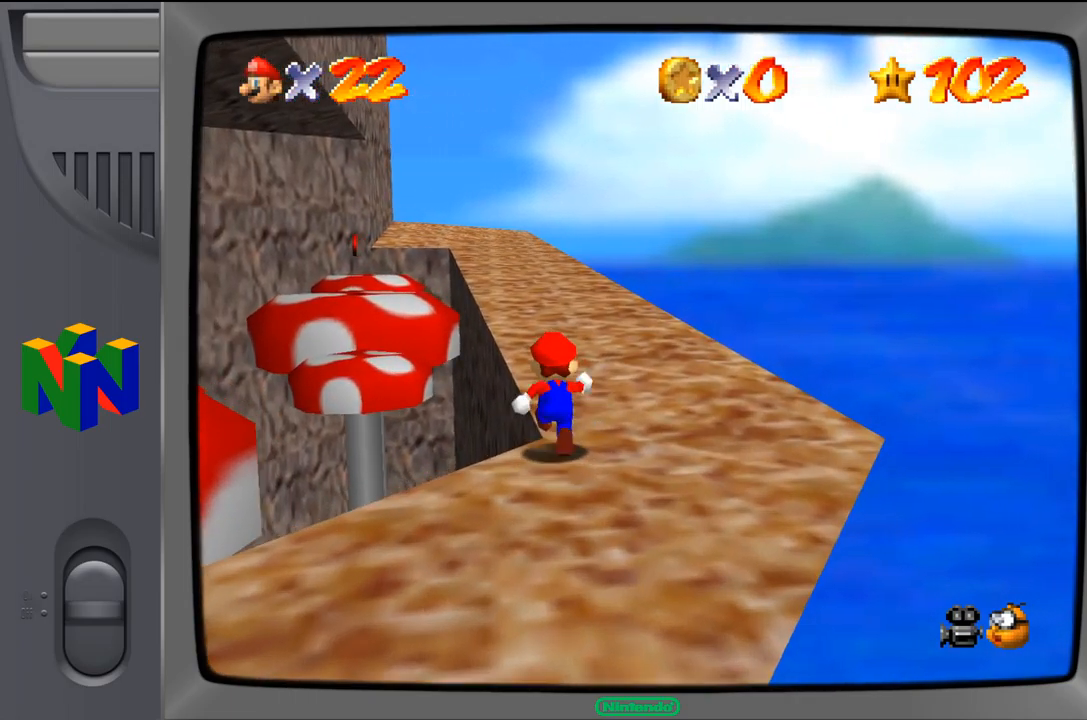
{"buttons": [], "left_stick": "up", "events": []}
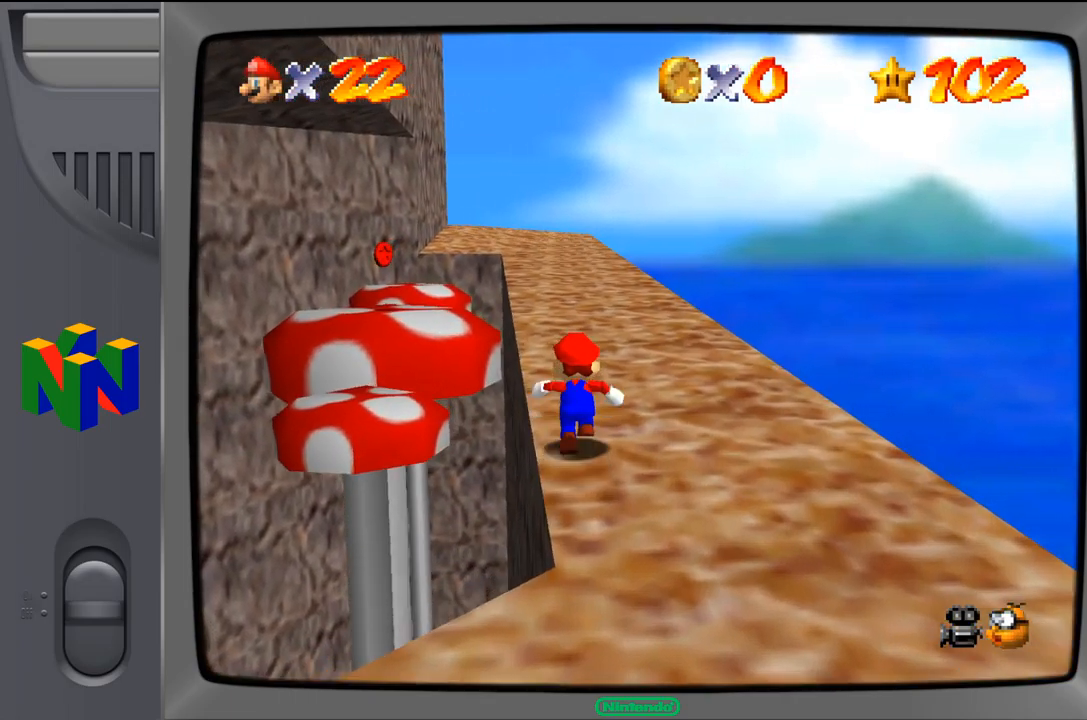
{"buttons": [], "left_stick": "up", "events": []}
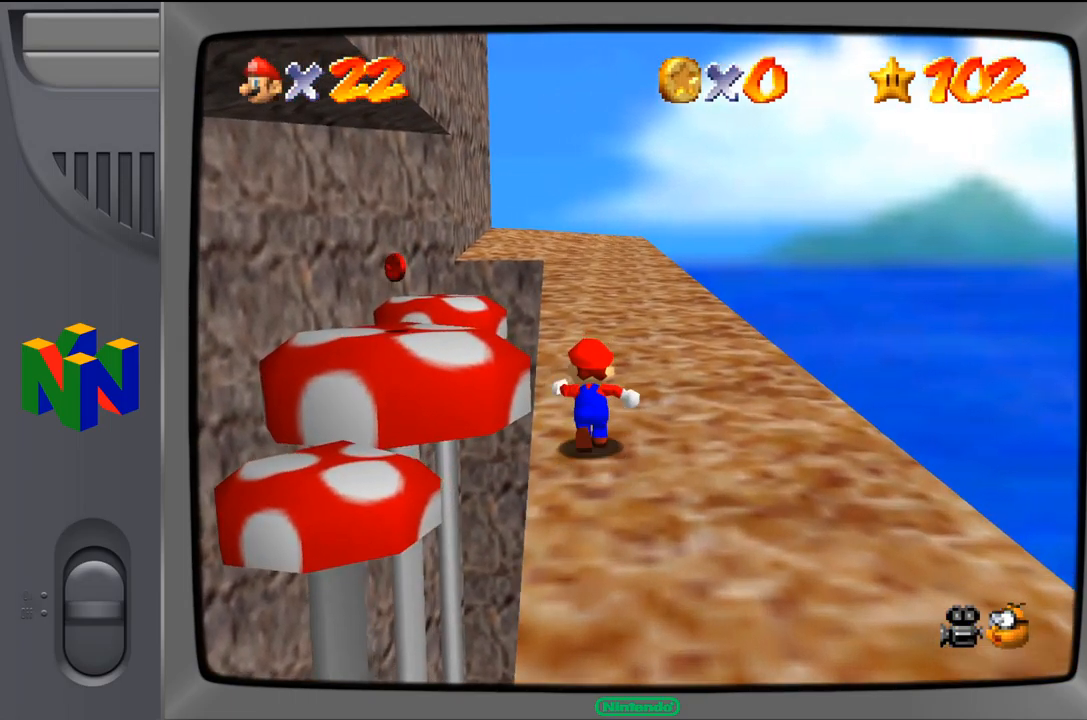
{"buttons": [], "left_stick": "up-right", "events": [[167, "left_stick", "up-right"]]}
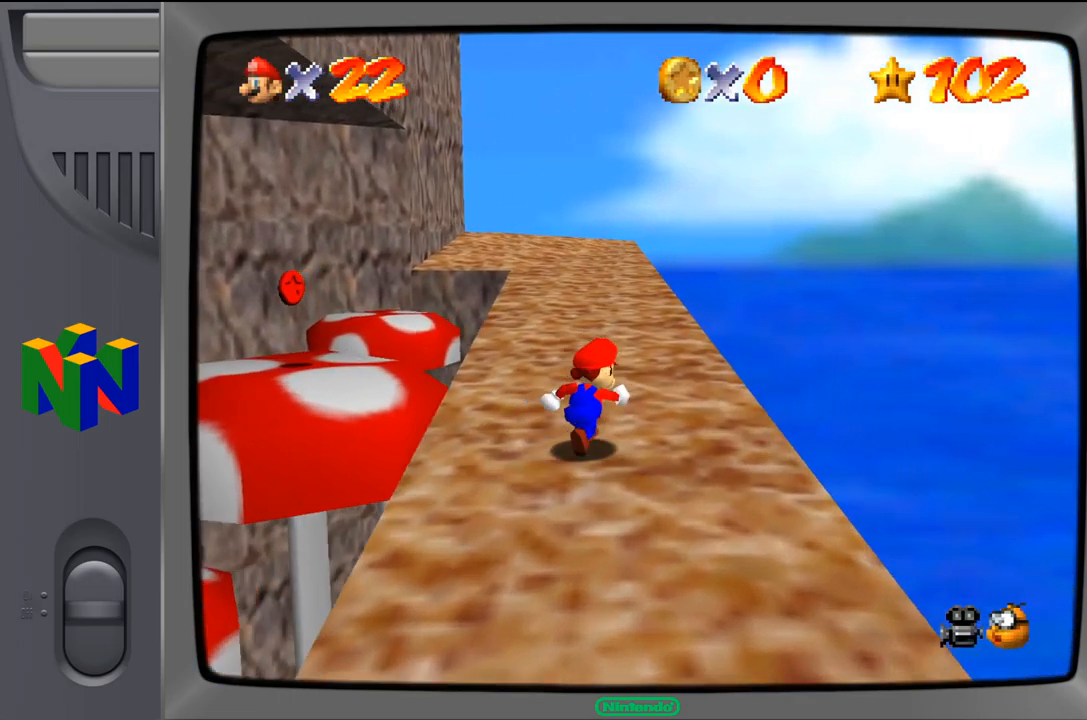
{"buttons": [], "left_stick": "up", "events": [[150, "left_stick", "up"]]}
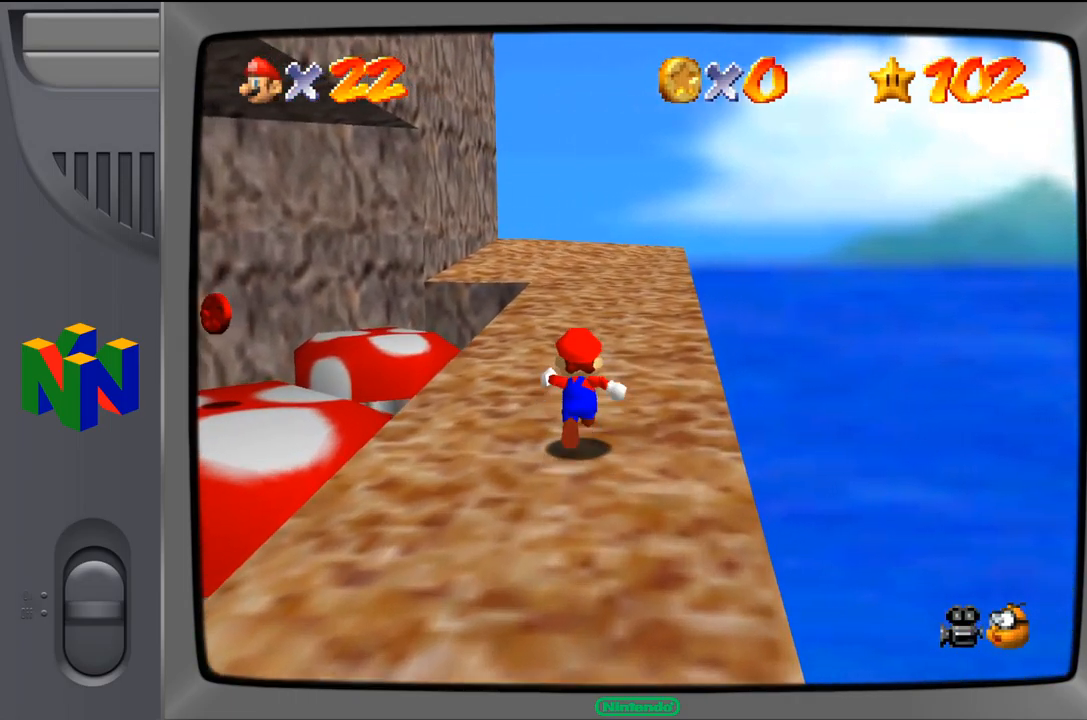
{"buttons": [], "left_stick": "up", "events": []}
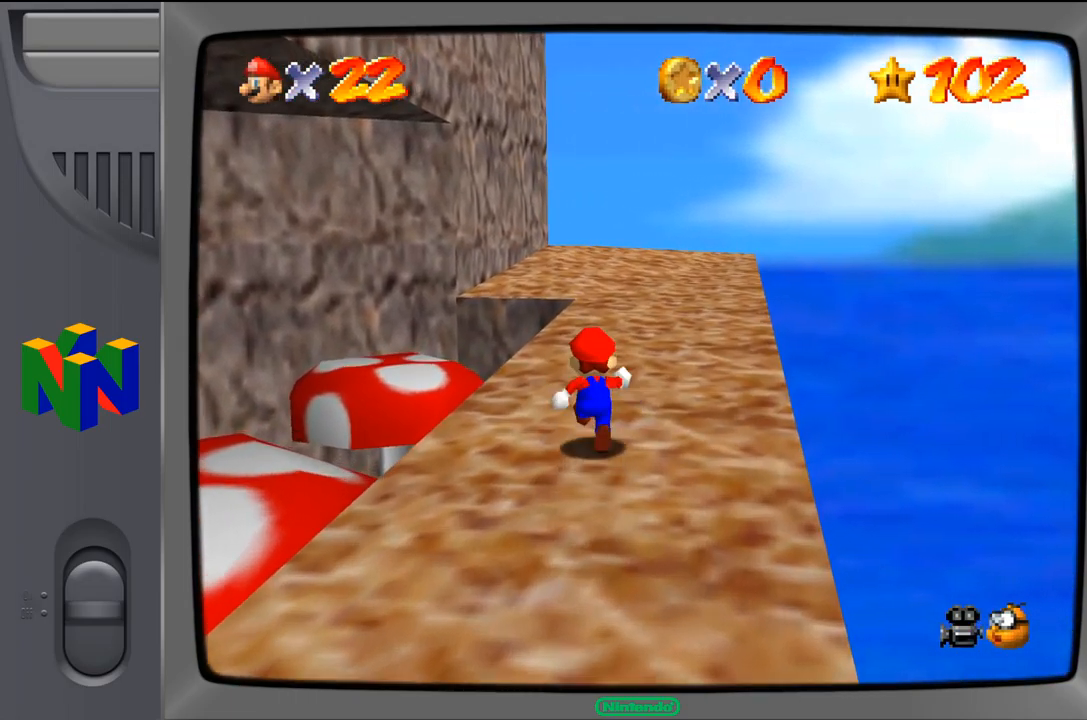
{"buttons": [], "left_stick": "up-right", "events": [[367, "left_stick", "up-right"]]}
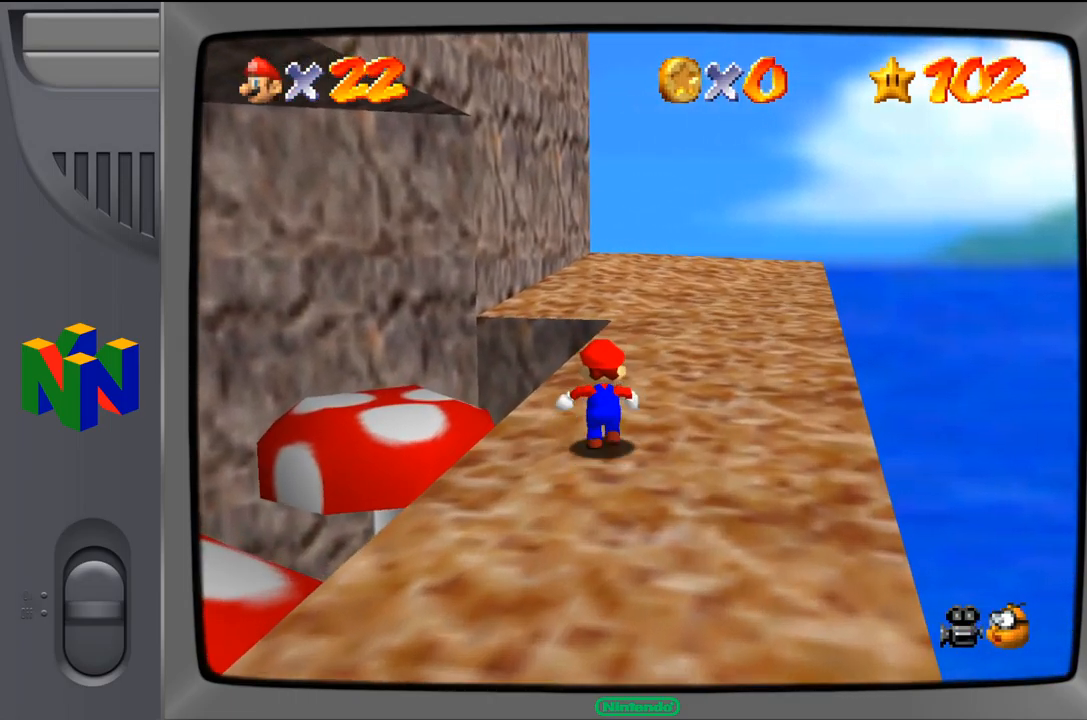
{"buttons": [], "left_stick": "up-right", "events": []}
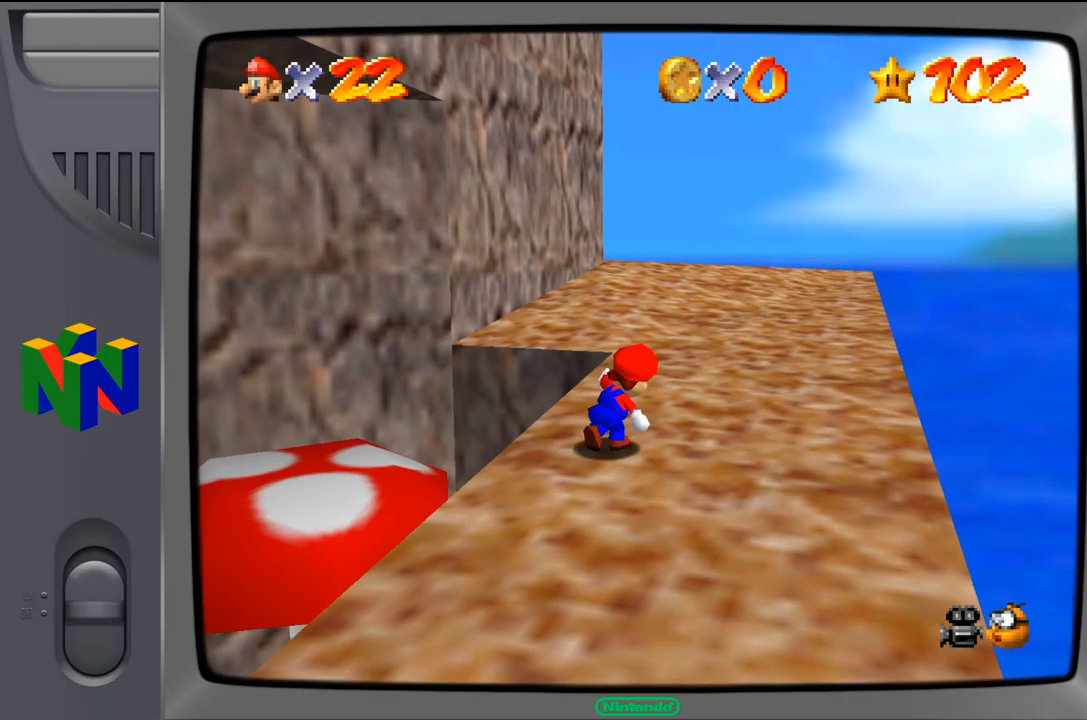
{"buttons": [], "left_stick": "up", "events": [[267, "left_stick", "up"]]}